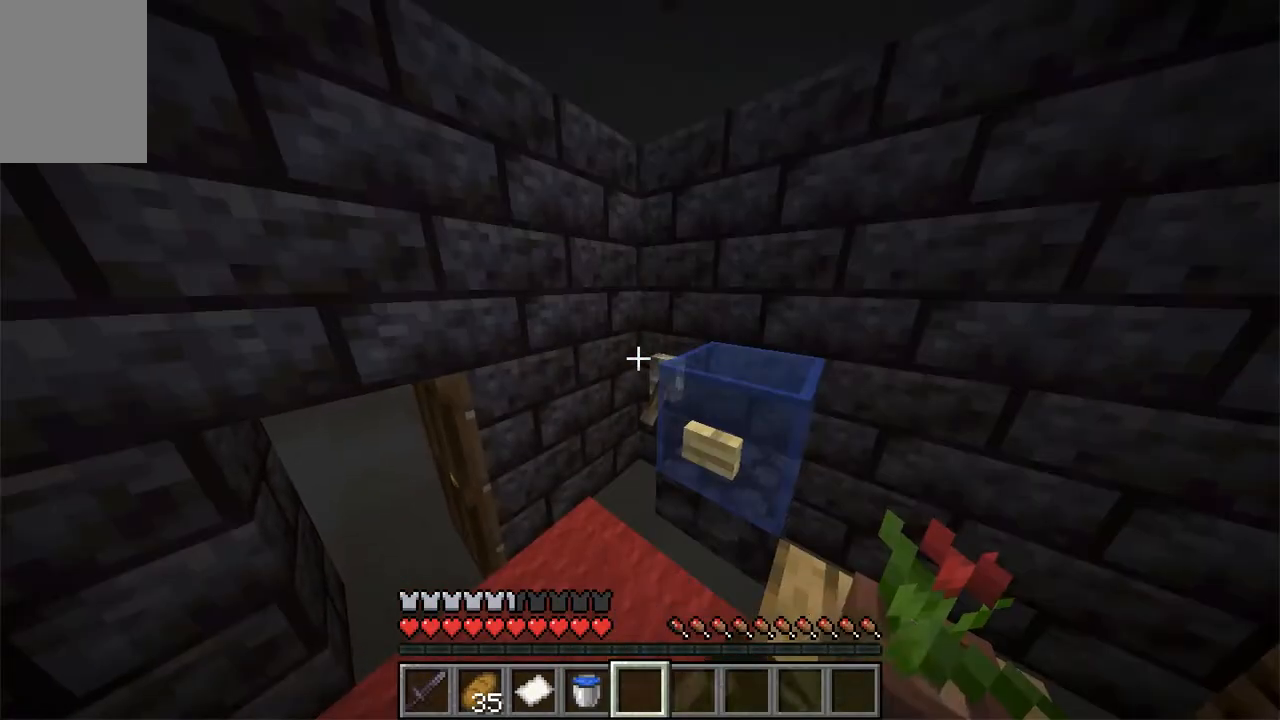
Gameplay with keyboard and mouse; each line is a JSON object with the keys and mouse buttons held at the frame after it. "events" lists presses ("down") and releases ("up") of "a", "d", "s", "space", "w", "mouse_left" and "mouse_right" between this image and that frame as [ms after this image, input, new state], when the widget could be followed in between. "mouse_left", "mouse_right" = the "left", "right" buttons of the "mouse" list. No other keys are recorded. Fast repeated clicks can show as one long hold. Mouse movement is not recorded.
{"keys": ["w"], "mouse": [], "events": [[51, "mouse_right", "up"], [336, "a", "down"], [436, "w", "down"], [470, "a", "up"]]}
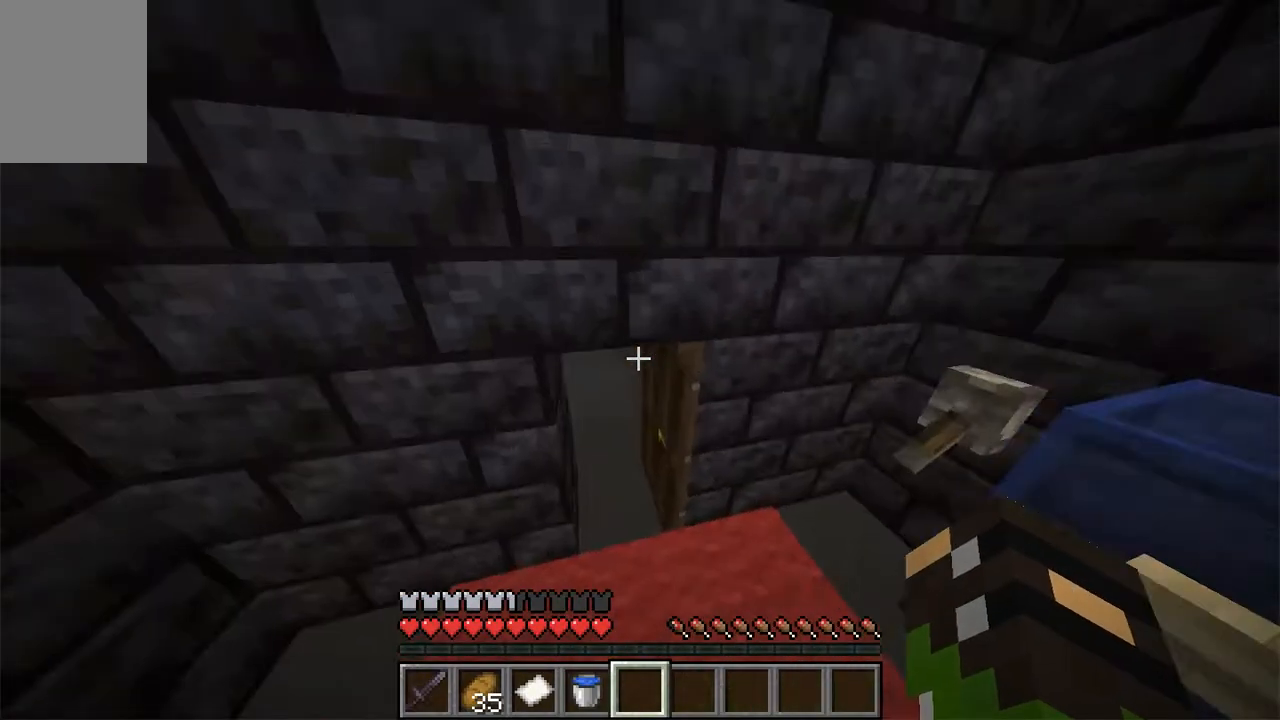
{"keys": ["w"], "mouse": [], "events": [[285, "a", "down"], [403, "a", "up"]]}
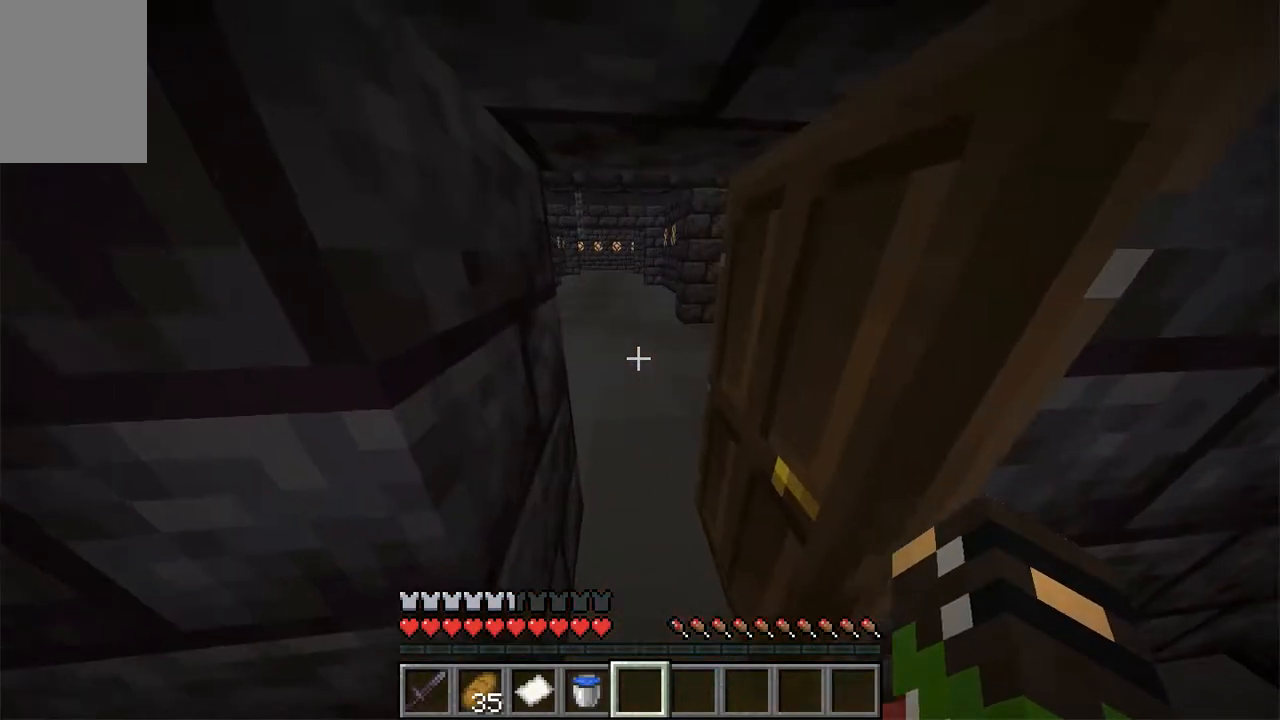
{"keys": ["w"], "mouse": [], "events": []}
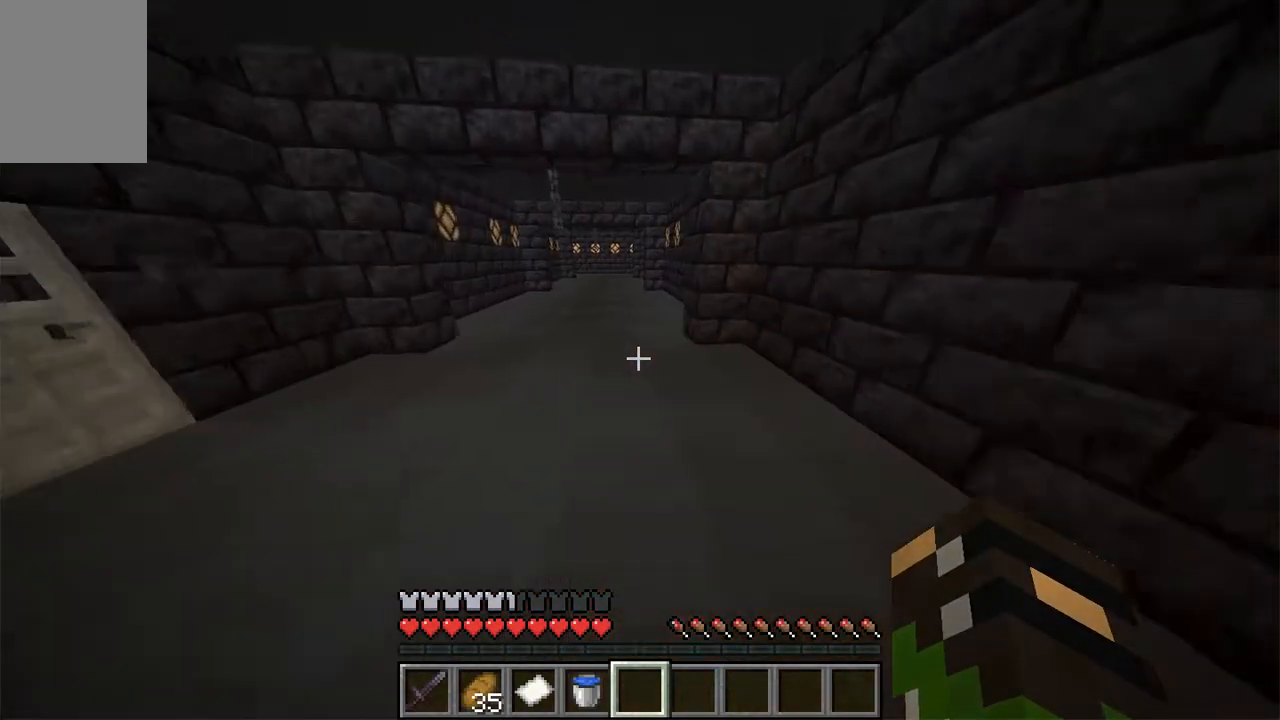
{"keys": ["w"], "mouse": [], "events": [[135, "a", "down"], [386, "a", "up"]]}
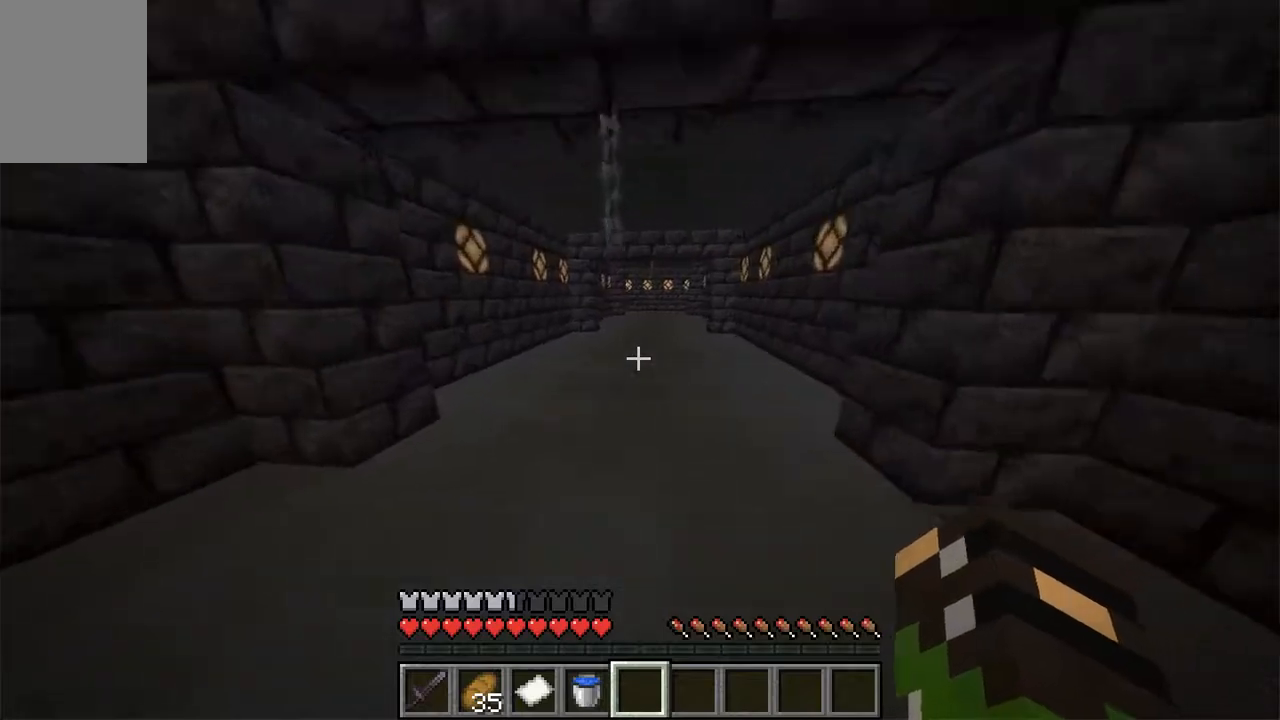
{"keys": ["space", "w"], "mouse": [], "events": [[420, "space", "down"]]}
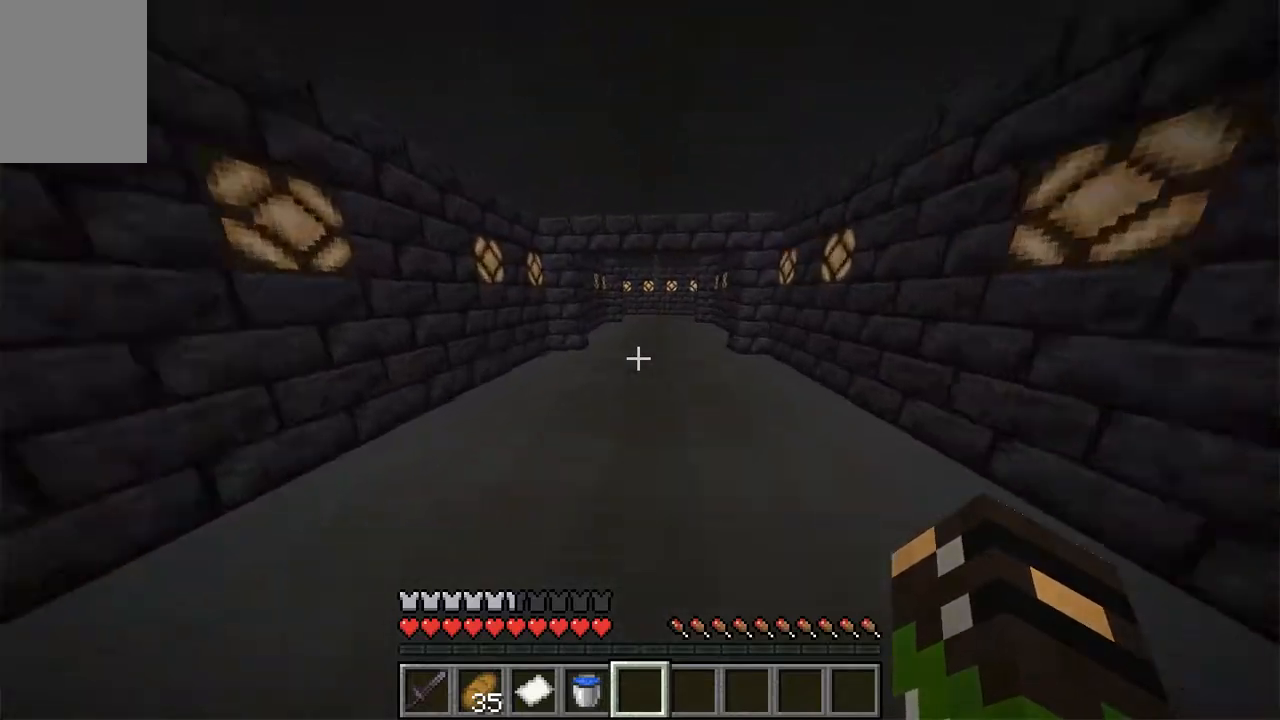
{"keys": ["a", "space", "w"], "mouse": [], "events": [[420, "a", "down"]]}
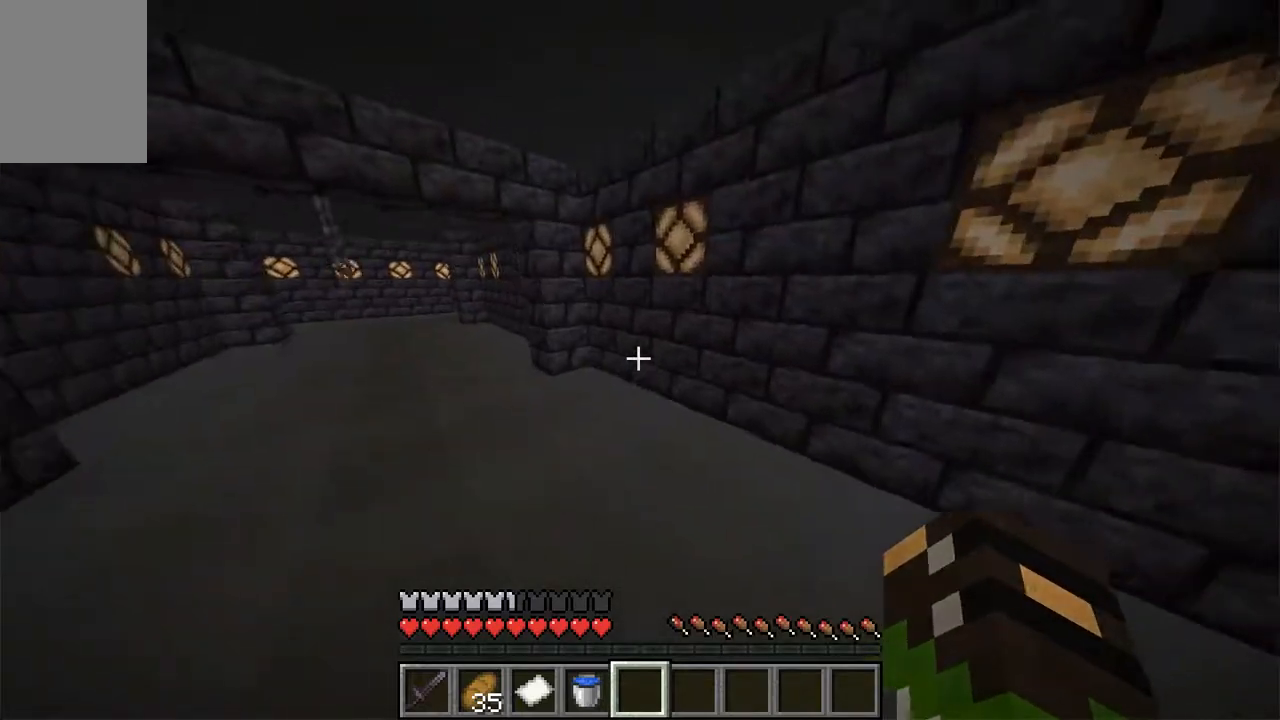
{"keys": ["a", "space", "w"], "mouse": [], "events": []}
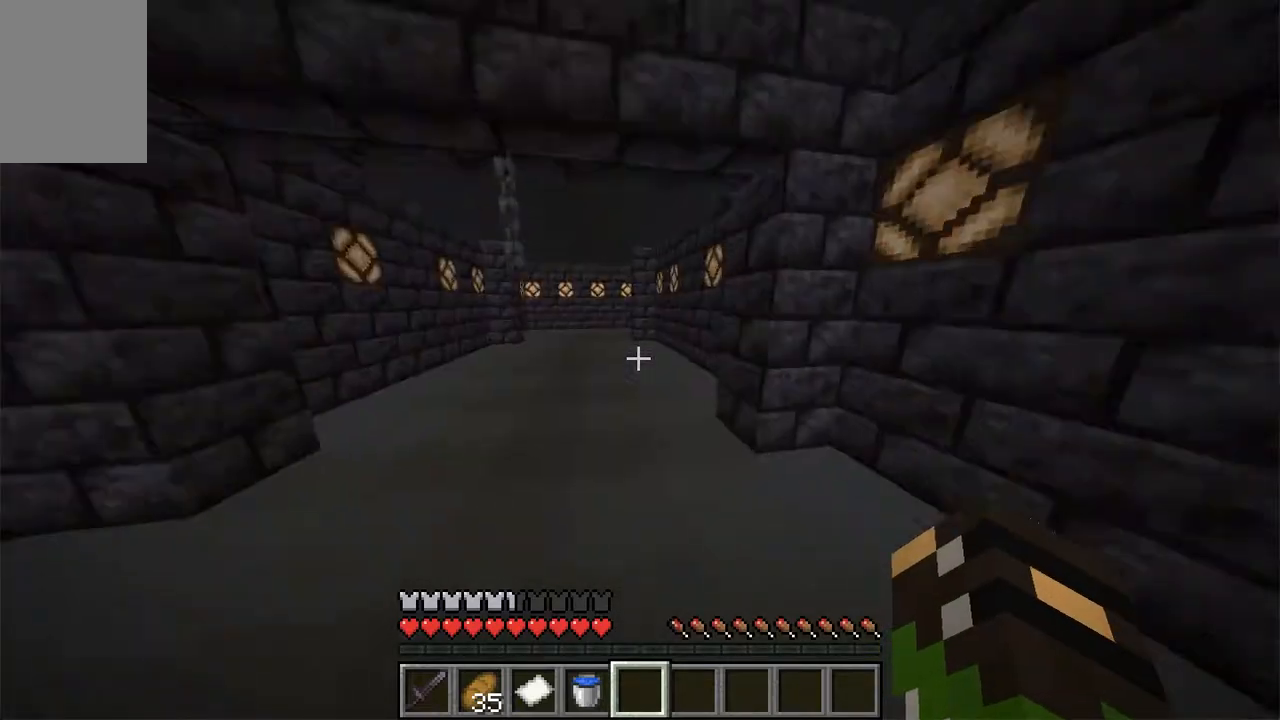
{"keys": ["w"], "mouse": [], "events": [[33, "space", "up"], [402, "a", "up"]]}
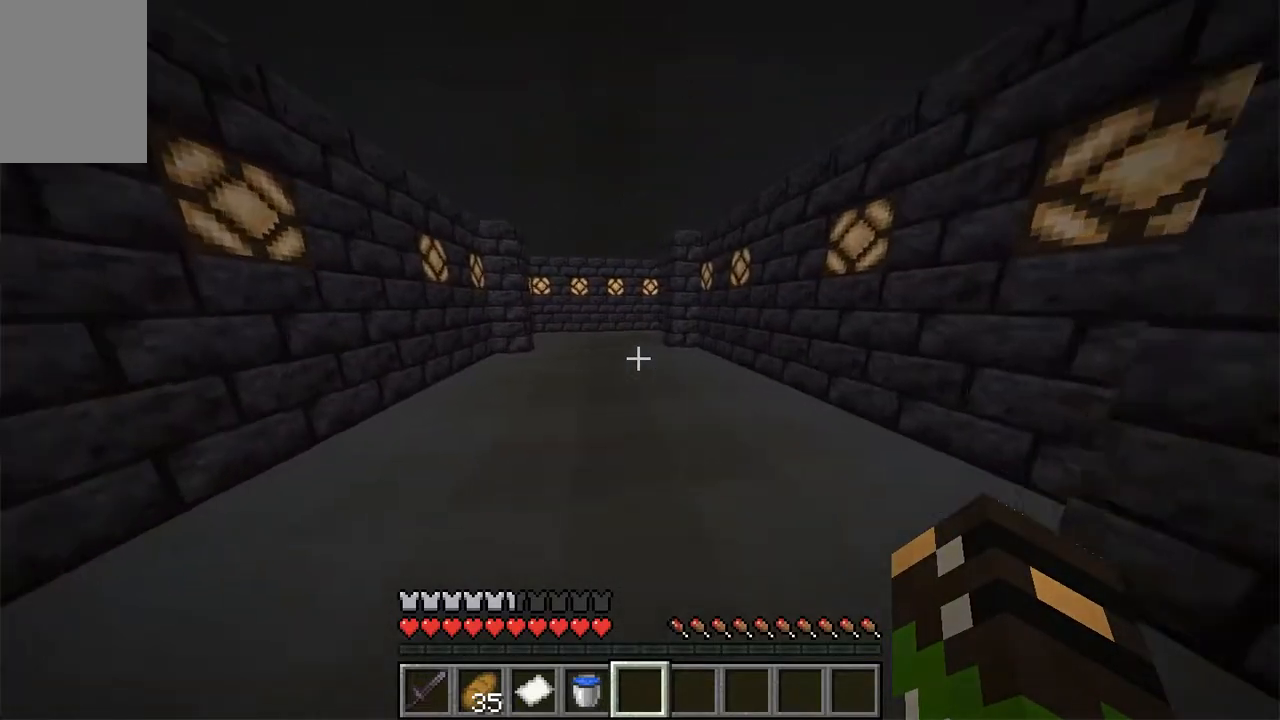
{"keys": ["space", "w"], "mouse": [], "events": [[33, "space", "down"], [251, "space", "up"], [285, "space", "down"]]}
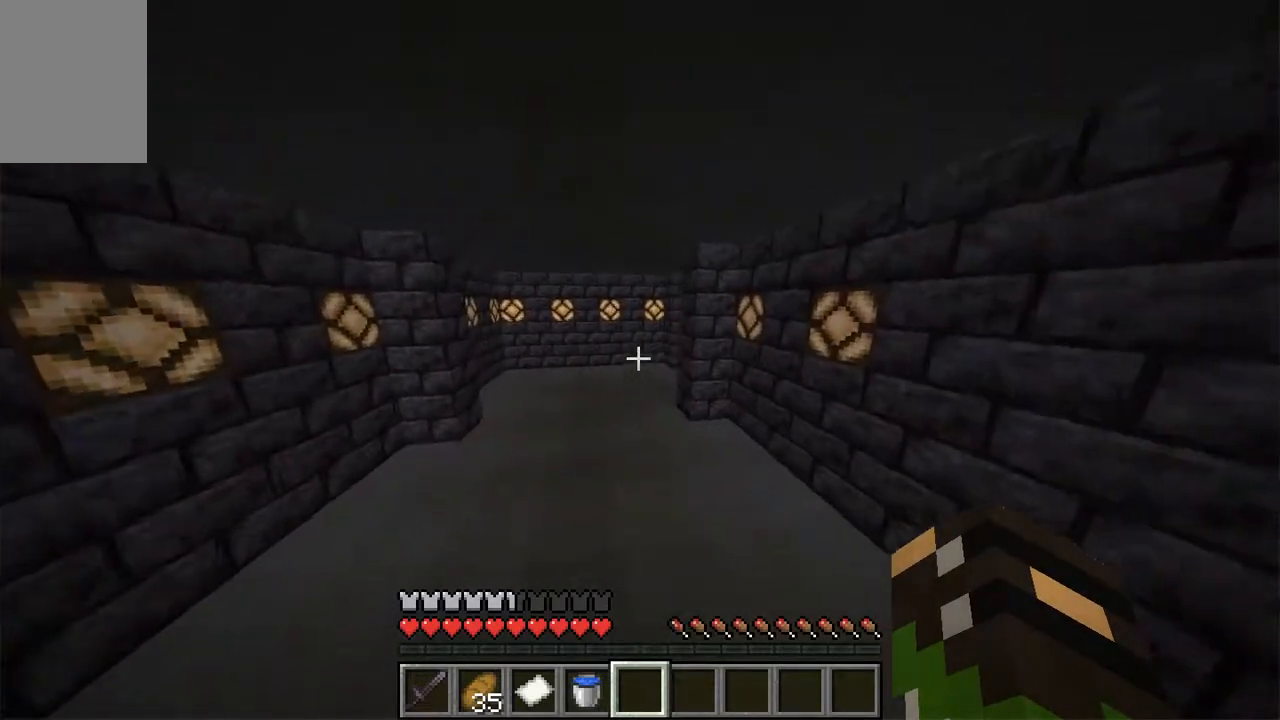
{"keys": ["space", "w"], "mouse": [], "events": []}
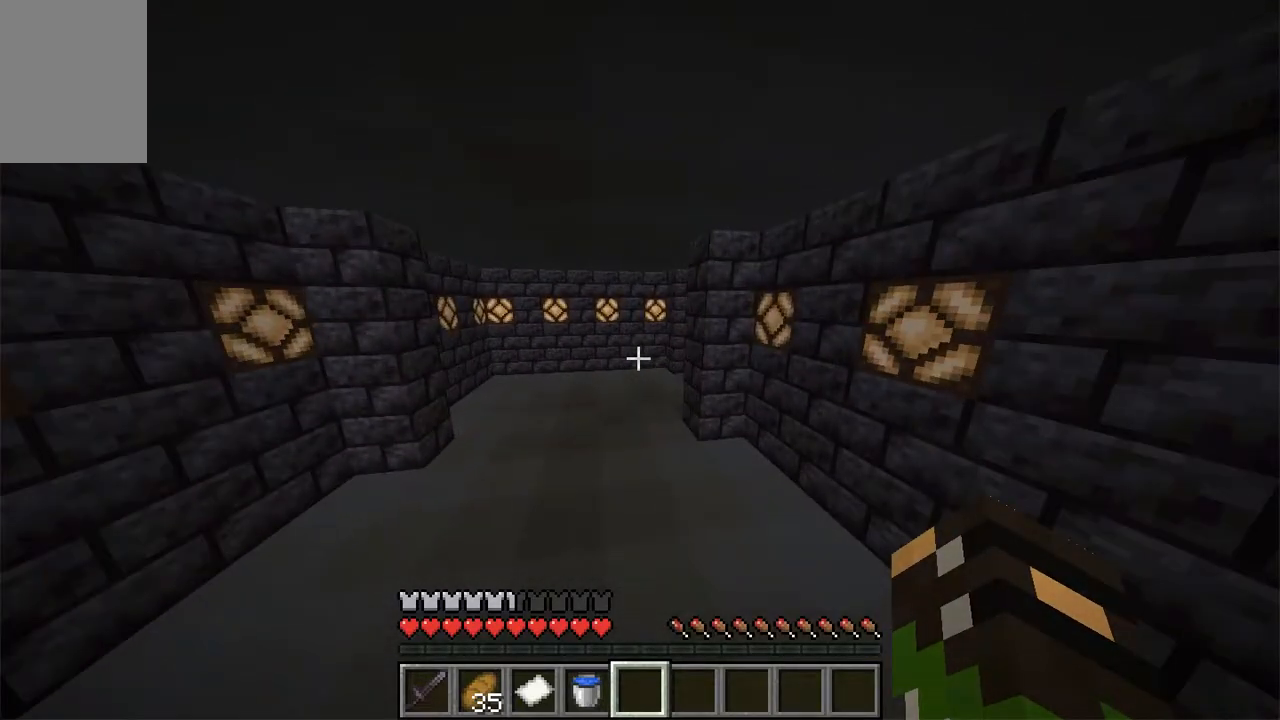
{"keys": ["space", "w"], "mouse": [], "events": []}
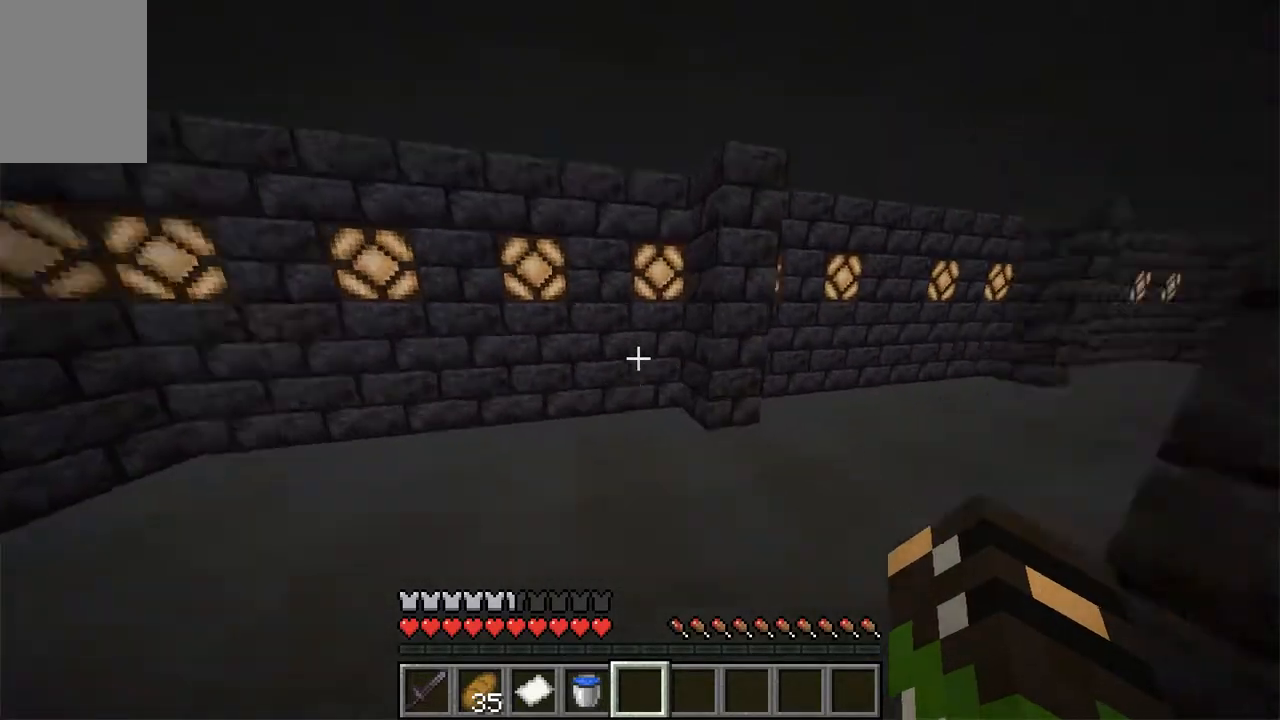
{"keys": ["w"], "mouse": [], "events": [[100, "space", "up"]]}
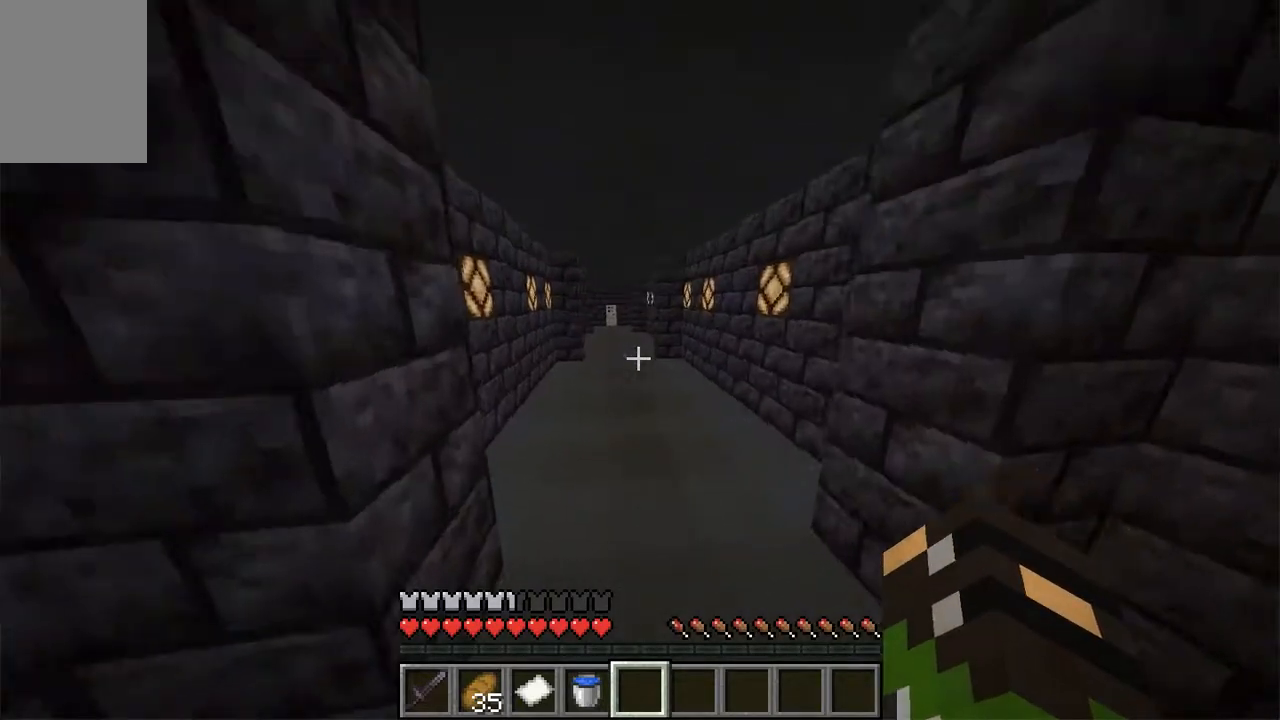
{"keys": ["space", "w"], "mouse": []}
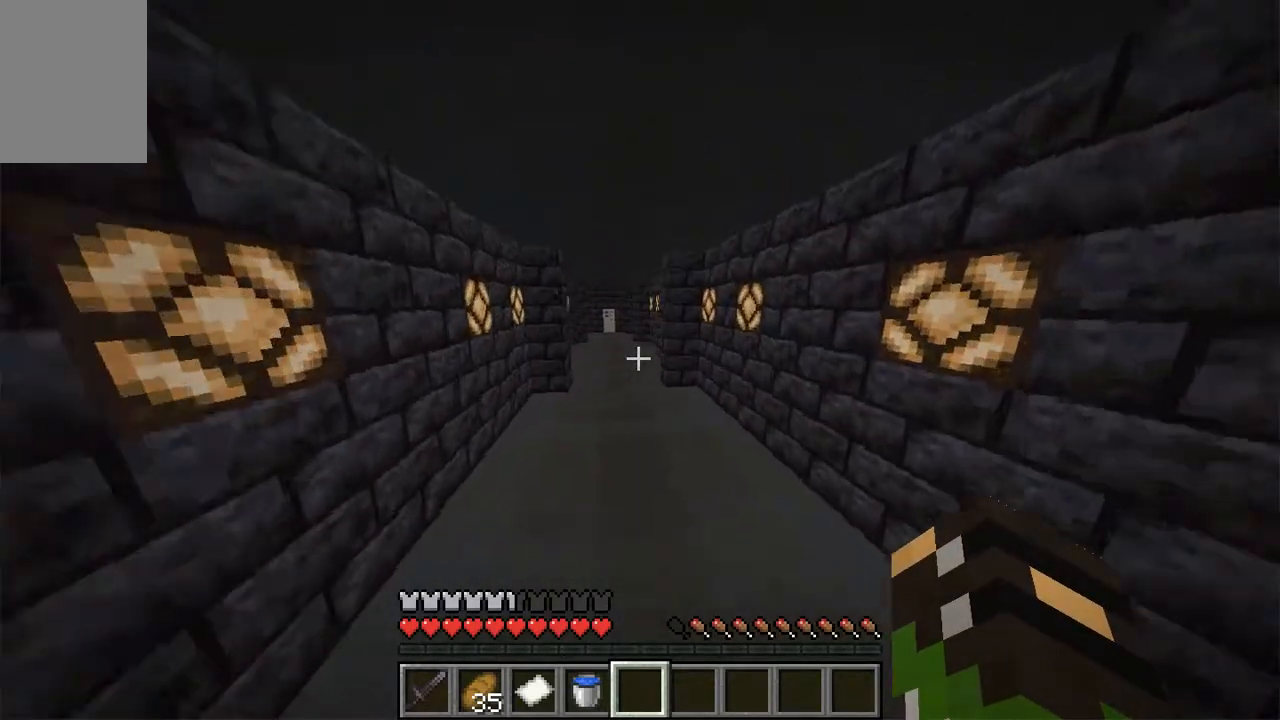
{"keys": ["space", "w"], "mouse": [], "events": []}
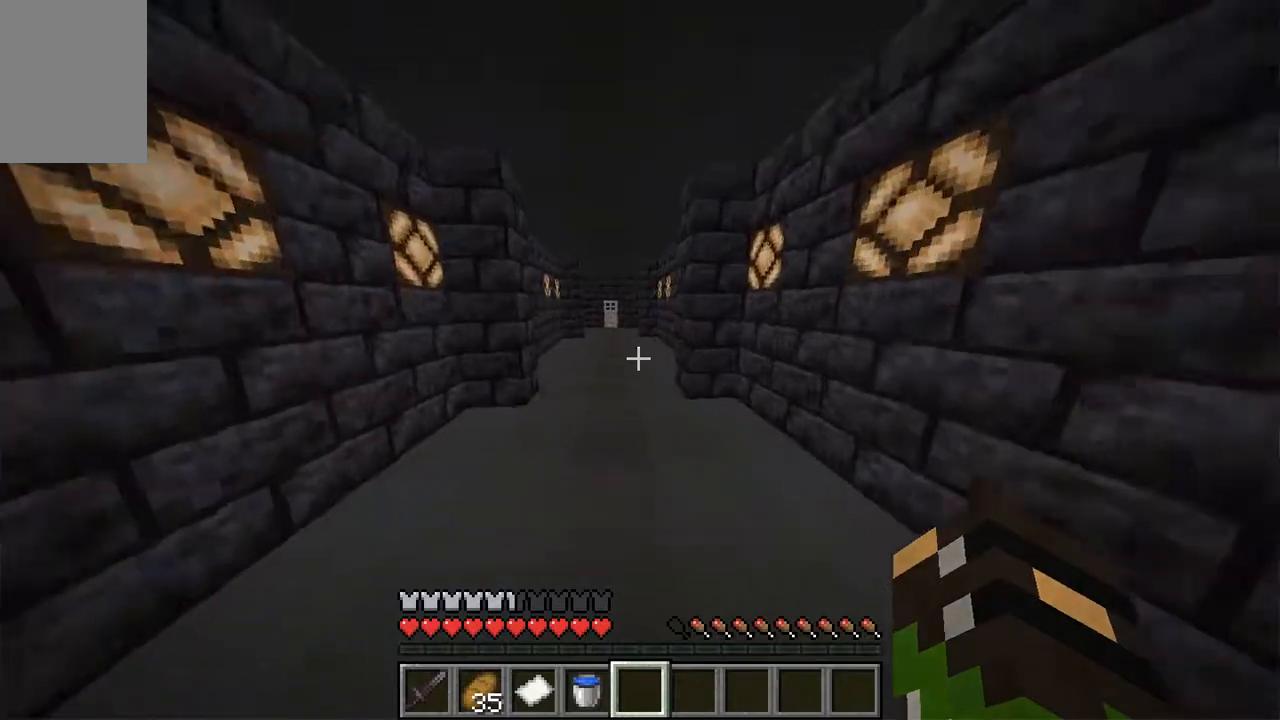
{"keys": ["space", "w"], "mouse": [], "events": []}
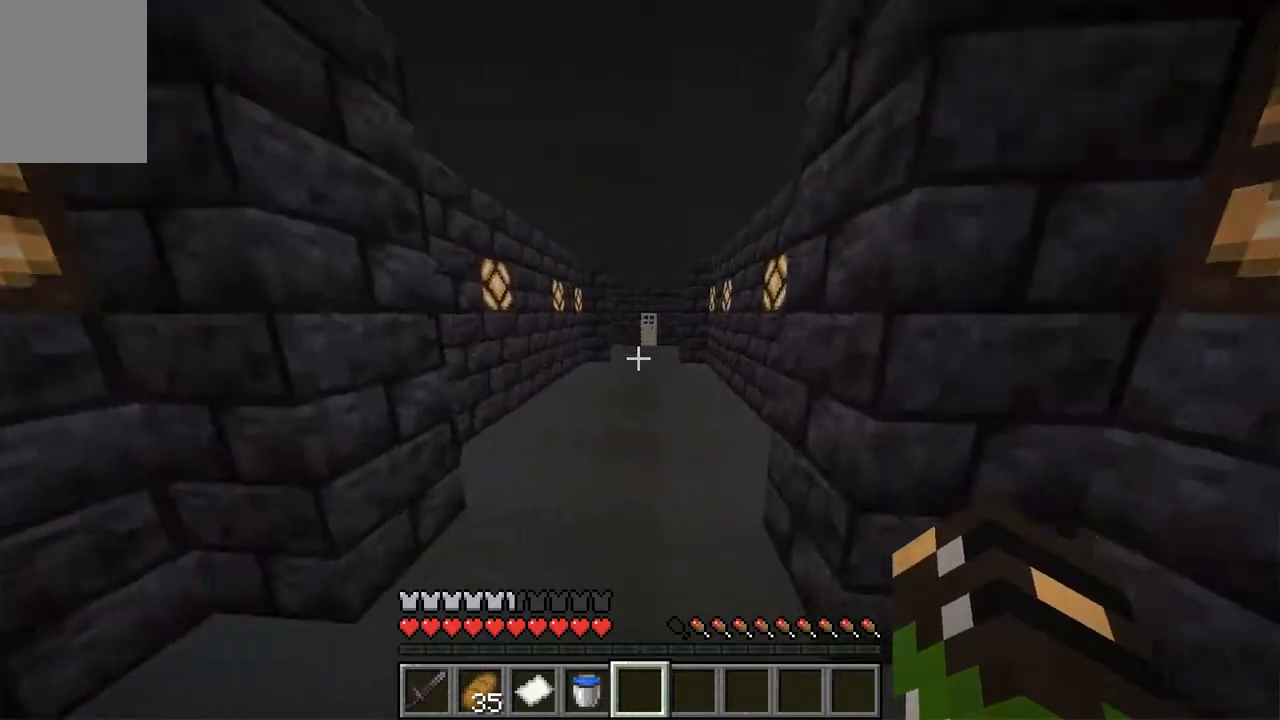
{"keys": ["space", "w"], "mouse": [], "events": []}
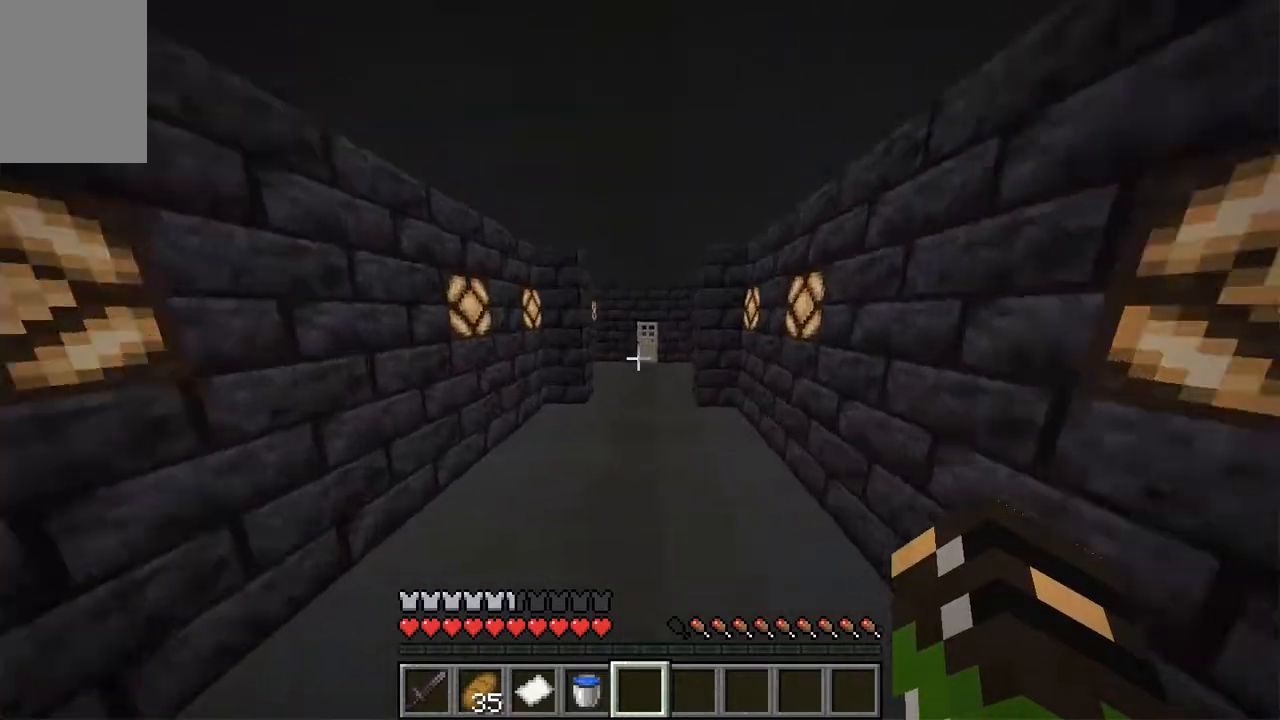
{"keys": ["space", "w"], "mouse": [], "events": []}
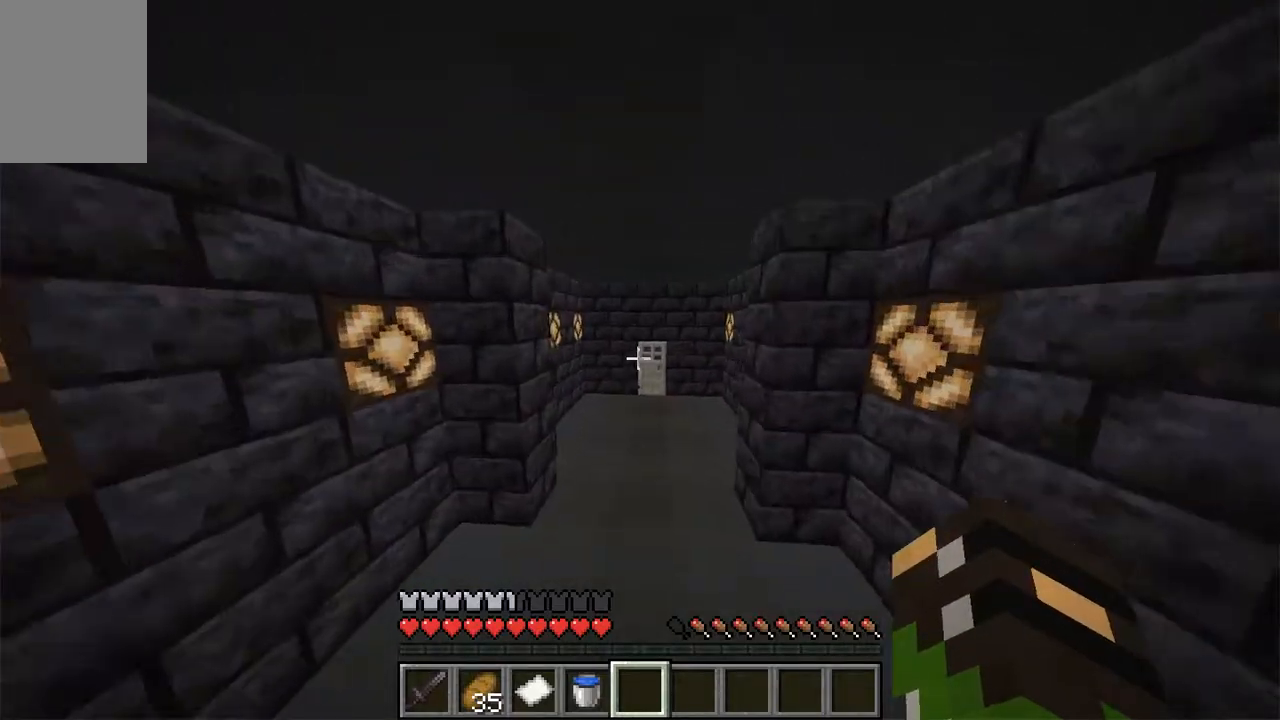
{"keys": ["space", "w"], "mouse": [], "events": []}
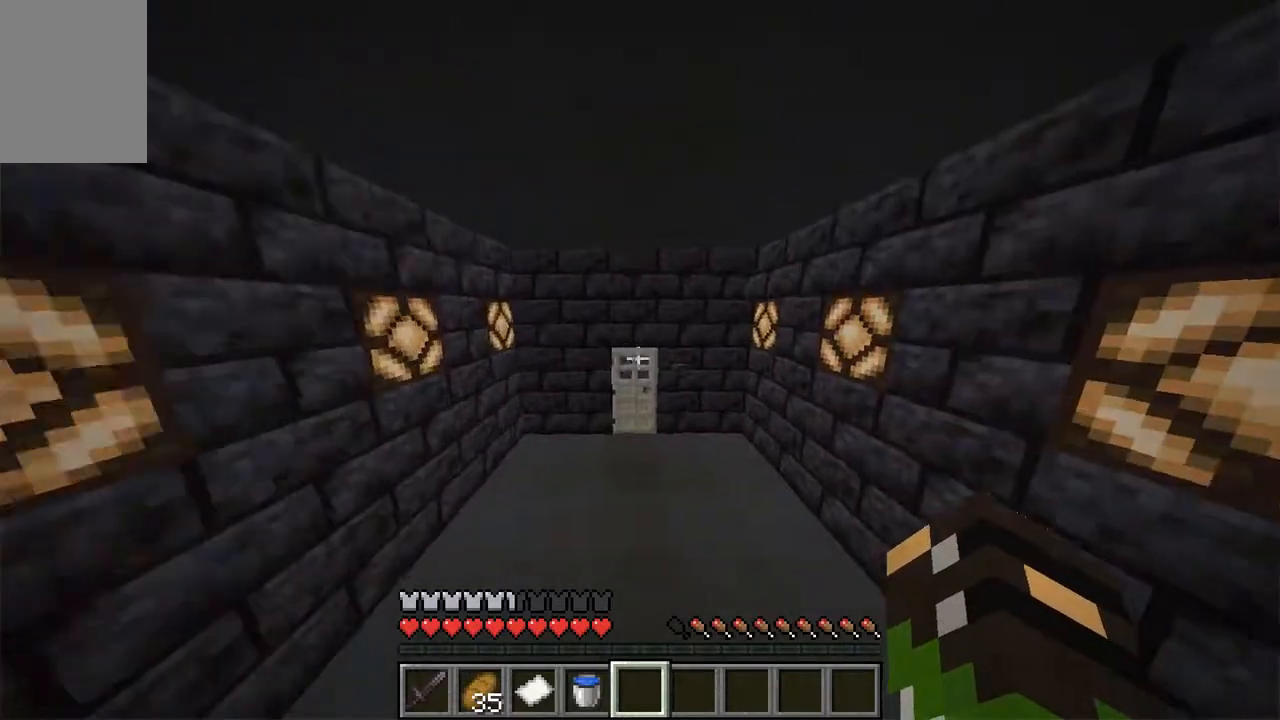
{"keys": ["w"], "mouse": [], "events": [[67, "a", "down"], [67, "space", "up"], [352, "a", "up"]]}
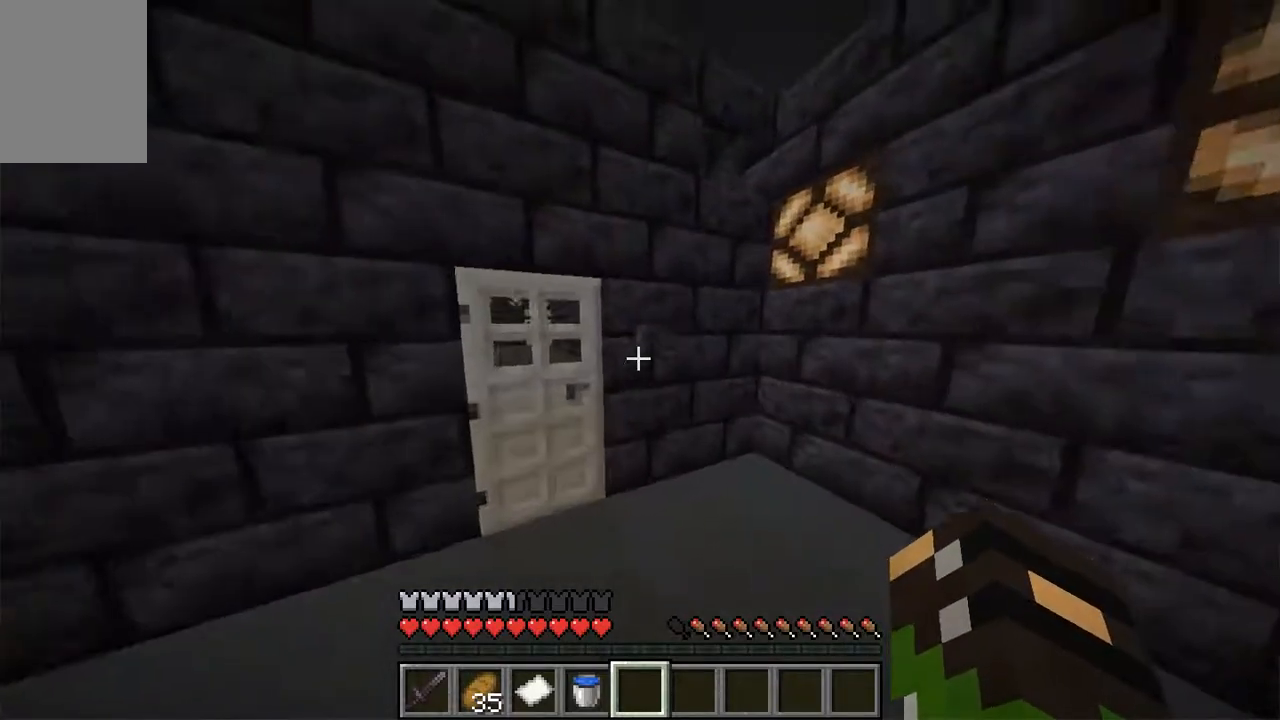
{"keys": ["w"], "mouse": [], "events": [[33, "w", "up"], [268, "mouse_right", "down"], [335, "w", "down"], [486, "mouse_right", "up"]]}
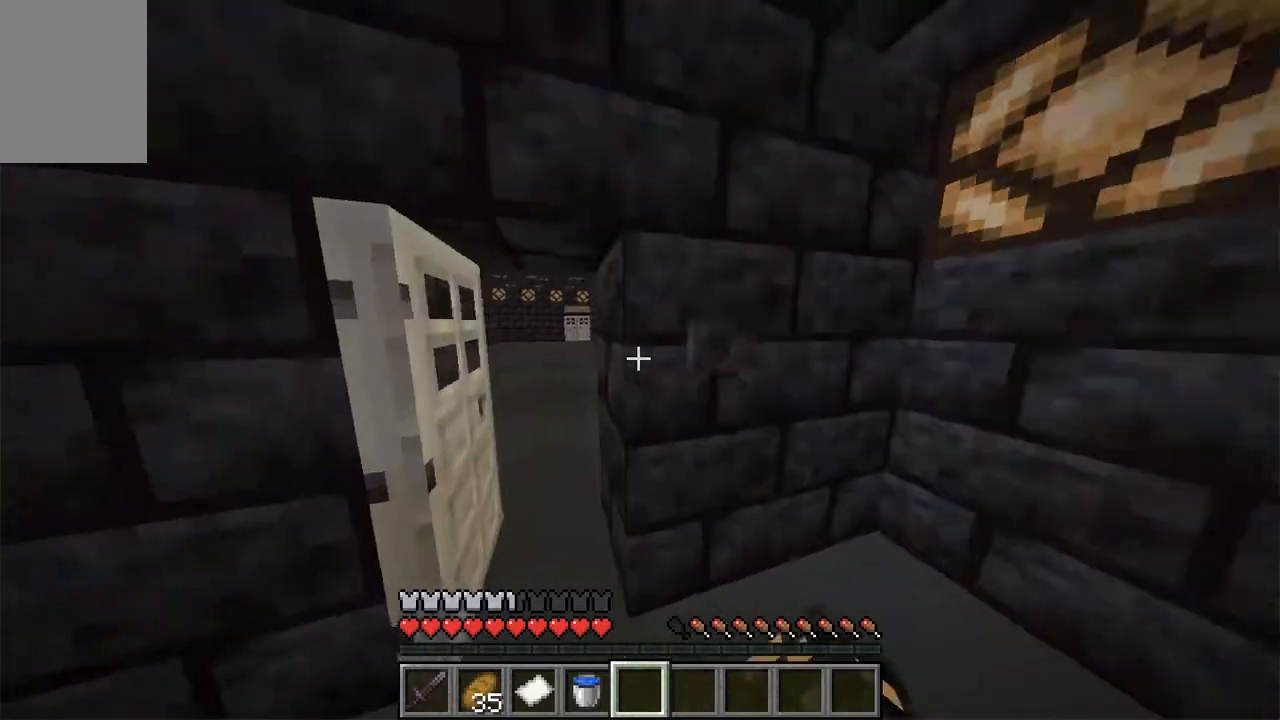
{"keys": ["w"], "mouse": [], "events": [[134, "a", "down"], [335, "a", "up"]]}
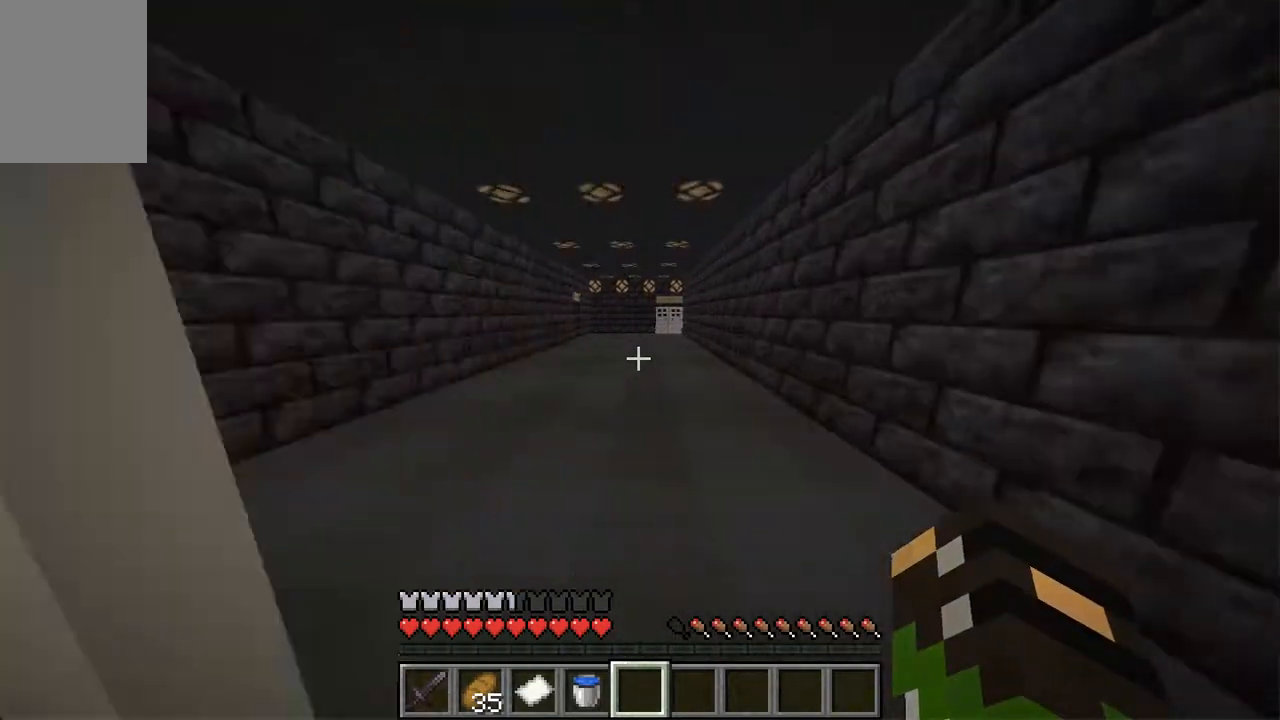
{"keys": ["d", "w"], "mouse": [], "events": [[285, "d", "down"]]}
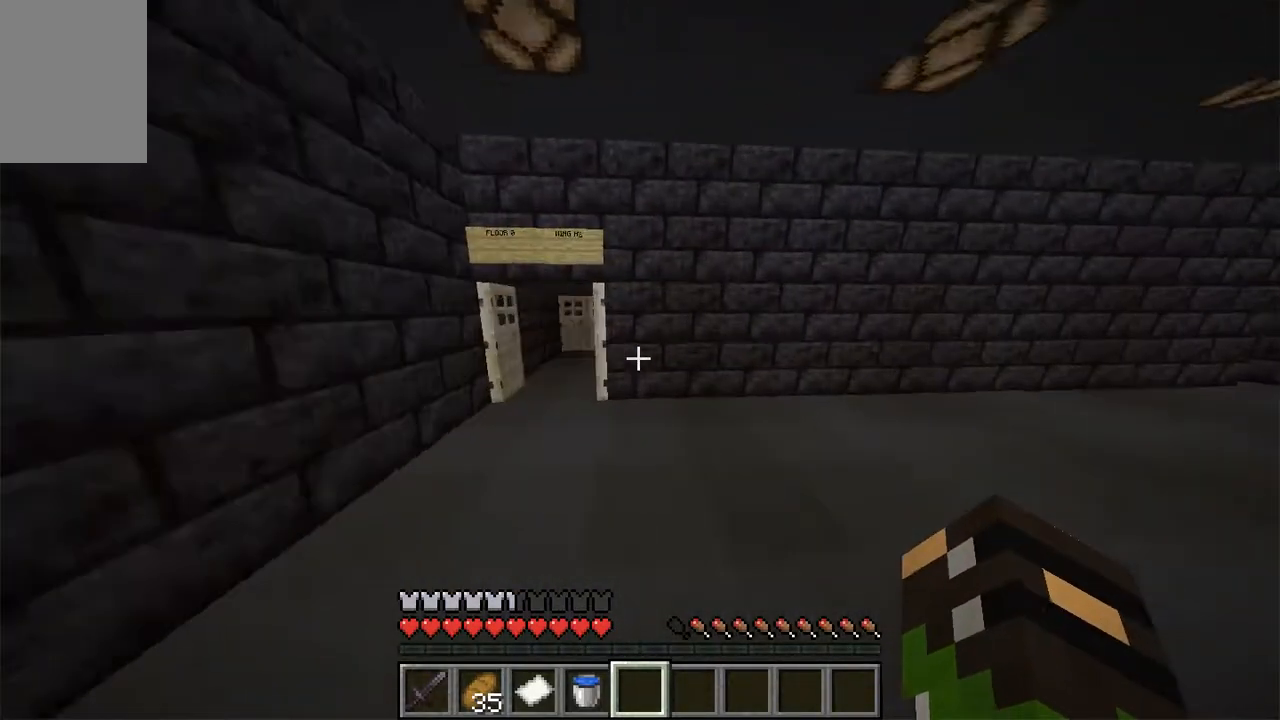
{"keys": [], "mouse": [], "events": [[151, "d", "up"], [201, "a", "down"], [335, "w", "up"], [419, "a", "up"]]}
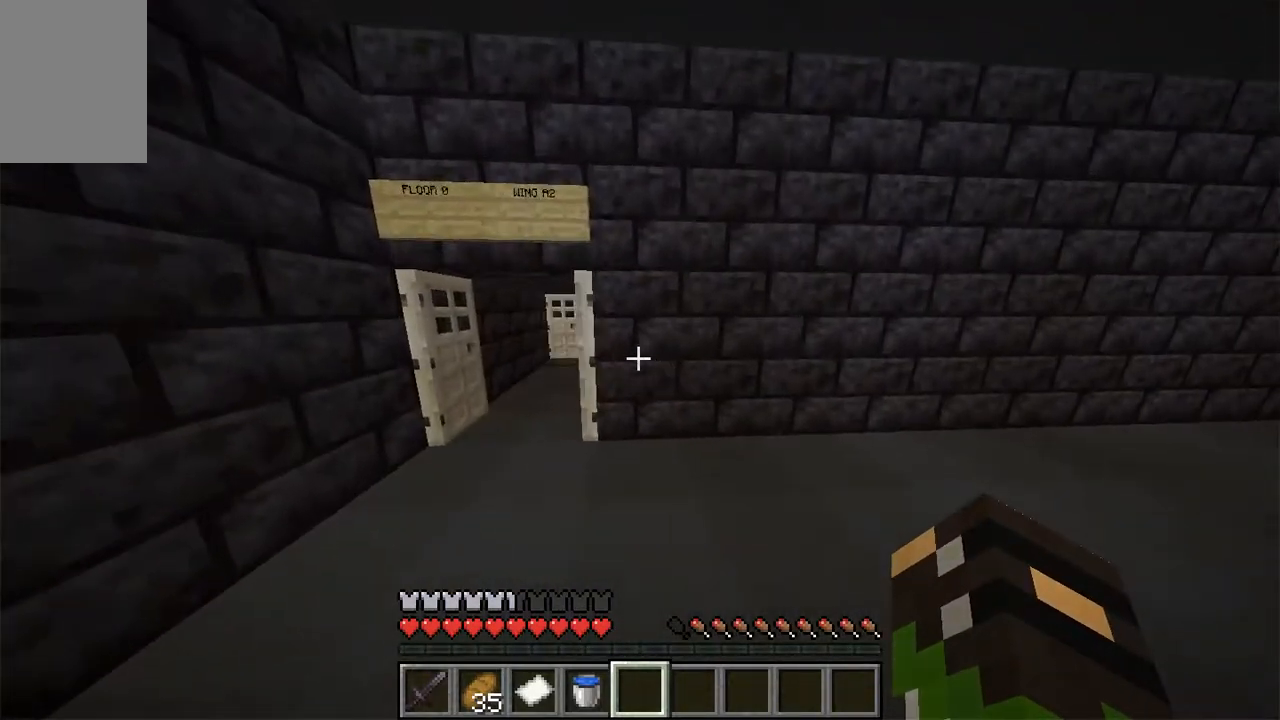
{"keys": [], "mouse": [], "events": []}
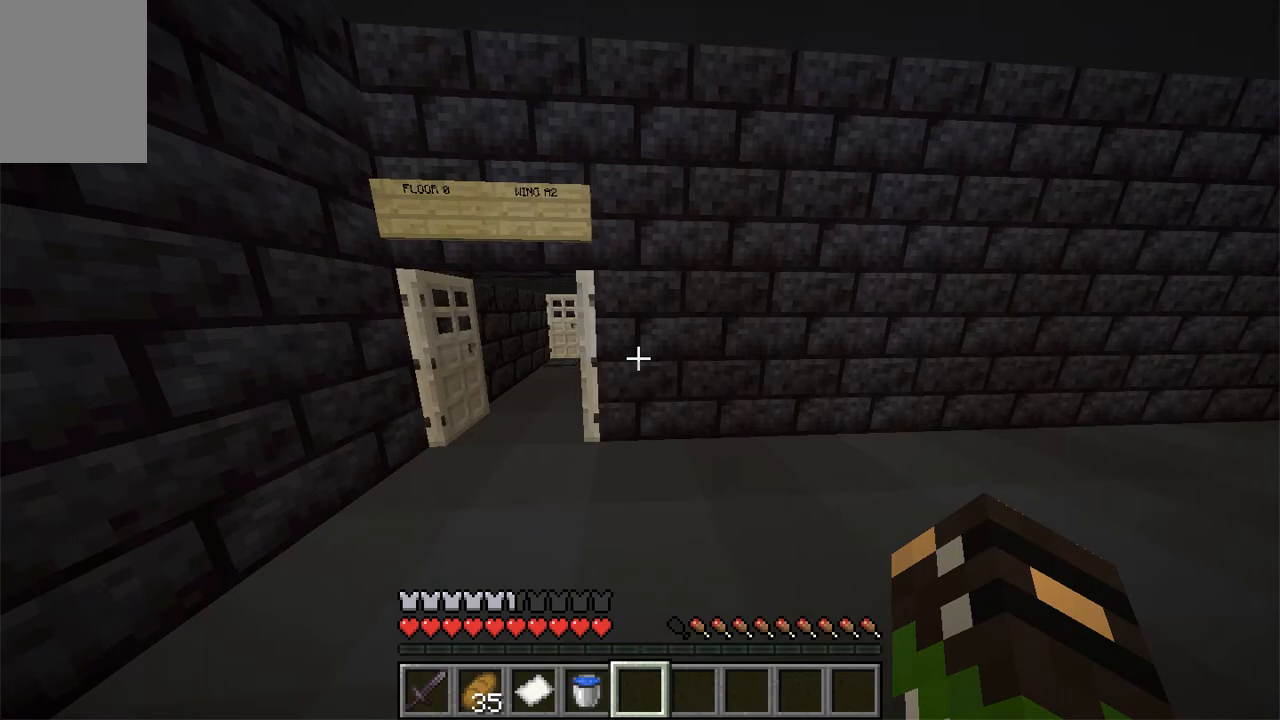
{"keys": ["a"], "mouse": [], "events": [[252, "a", "down"]]}
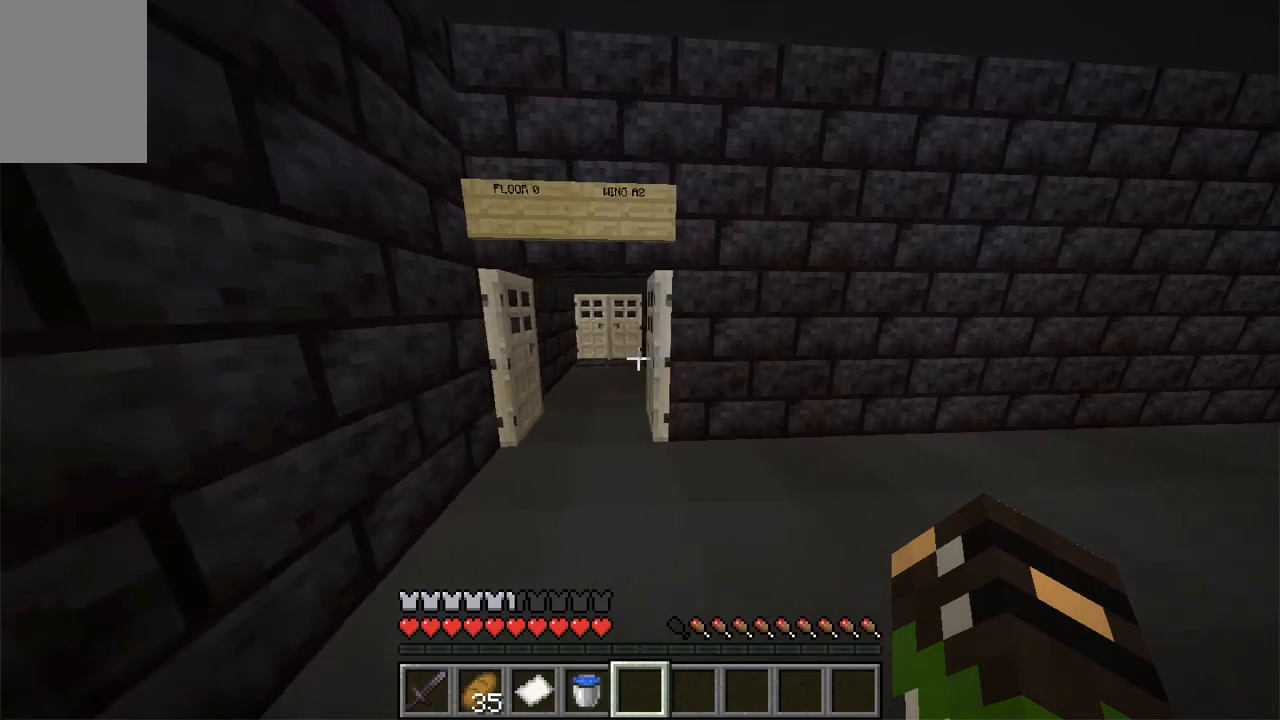
{"keys": [], "mouse": [], "events": [[84, "w", "down"], [218, "a", "up"], [352, "w", "up"]]}
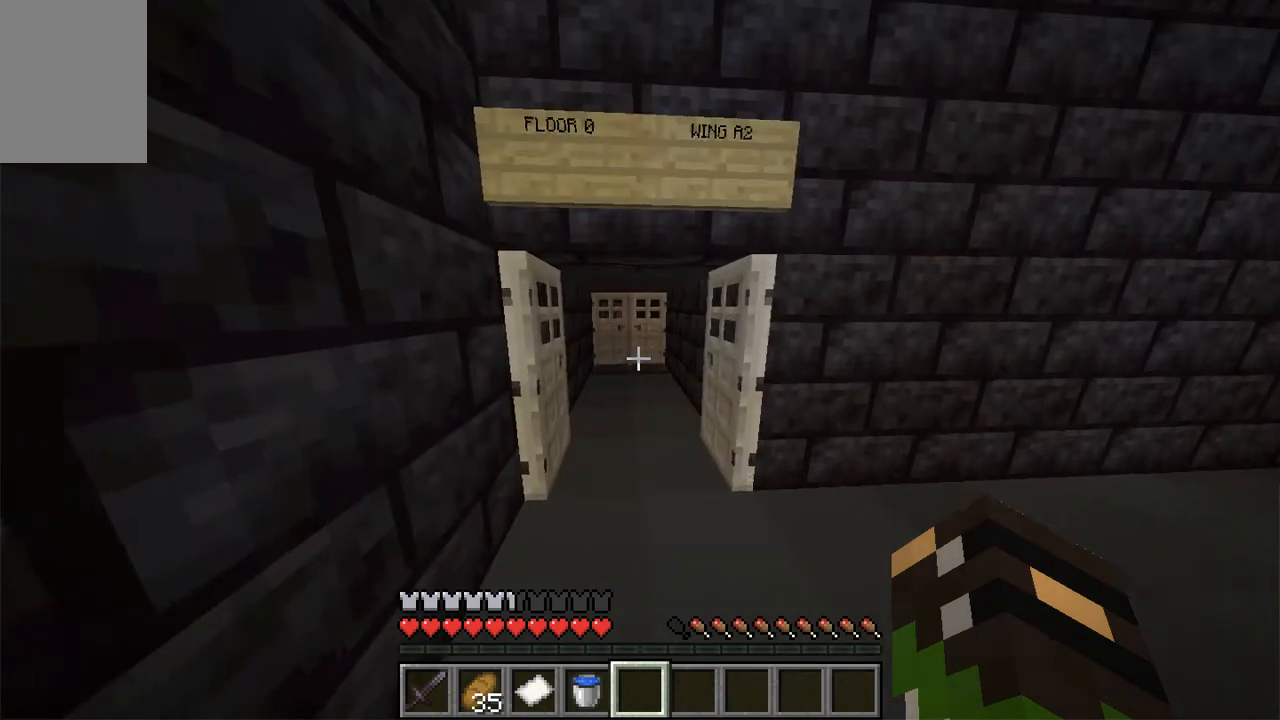
{"keys": [], "mouse": [], "events": []}
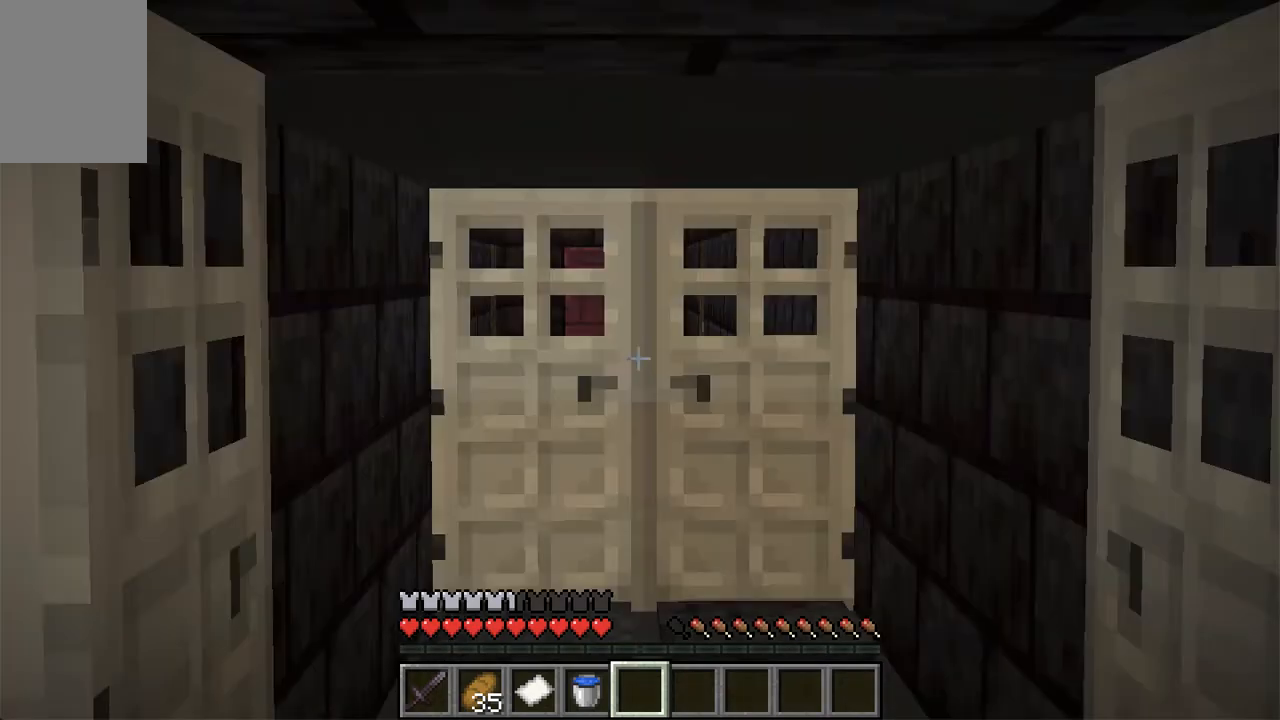
{"keys": [], "mouse": [], "events": []}
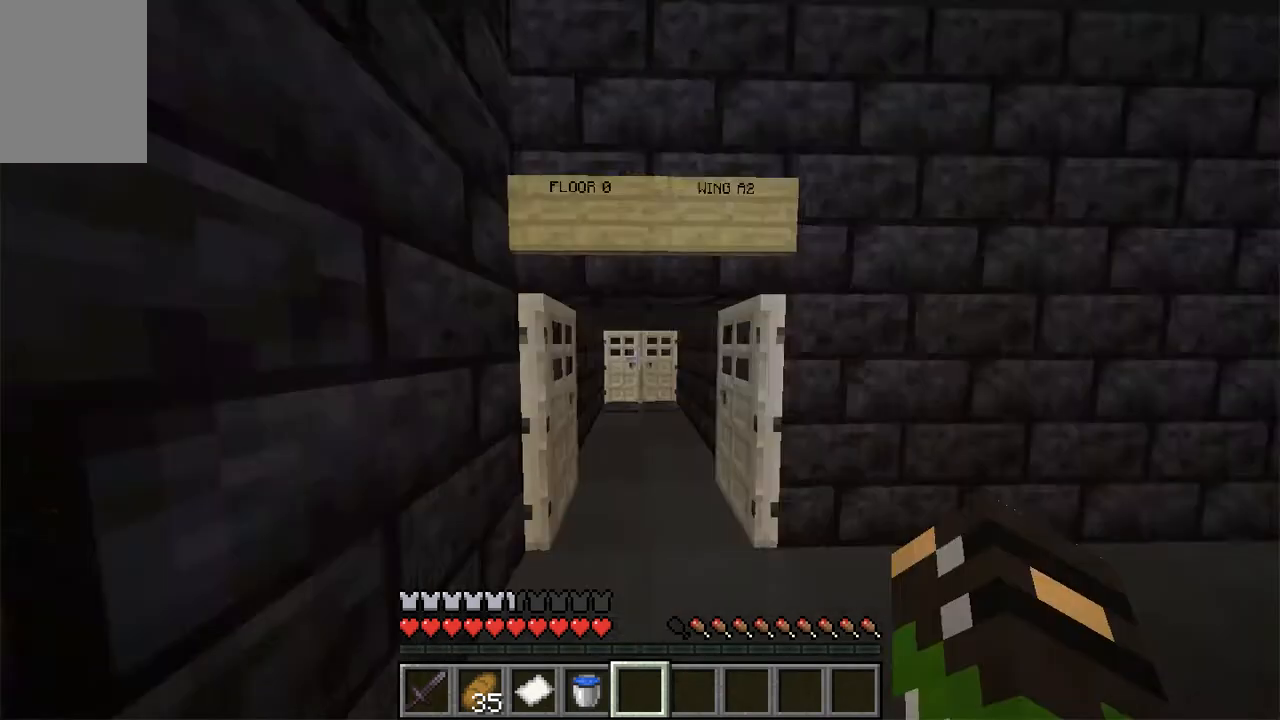
{"keys": ["w"], "mouse": ["right"]}